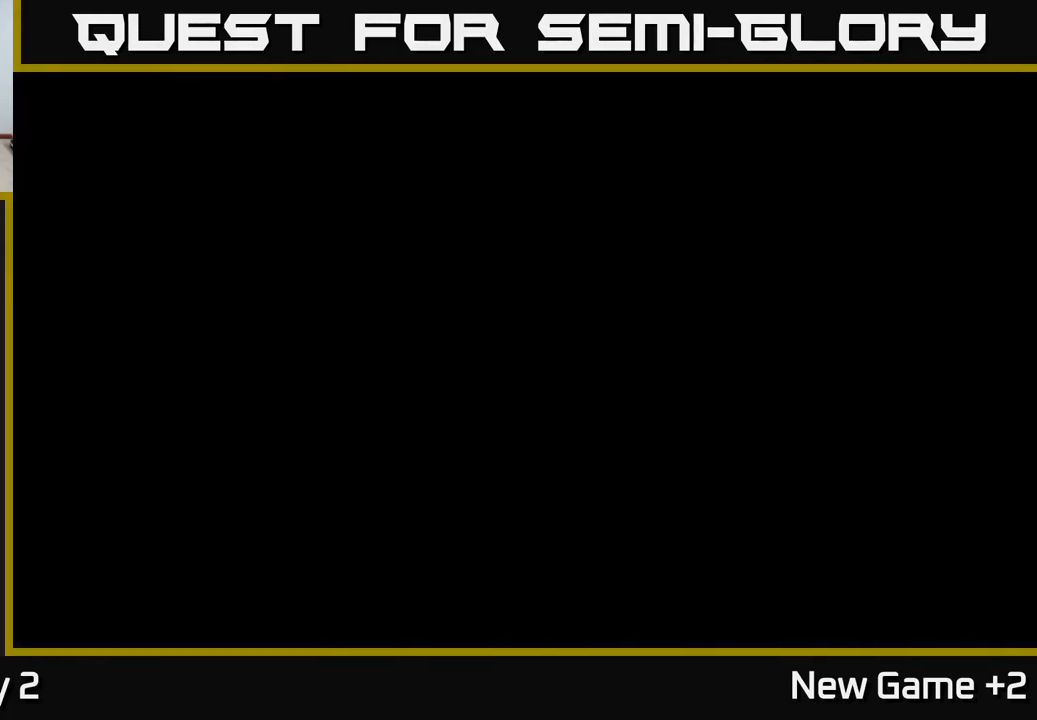
Gameplay with a controller (Xbox layout); each line is a JSON object with the inputs held at the frame after it. "events" lists button and stick changes between this image and that frame as [ms after this image, input, new state], when the widget could be followed in between.
{"buttons": [], "left_stick": "center", "right_stick": "center", "events": []}
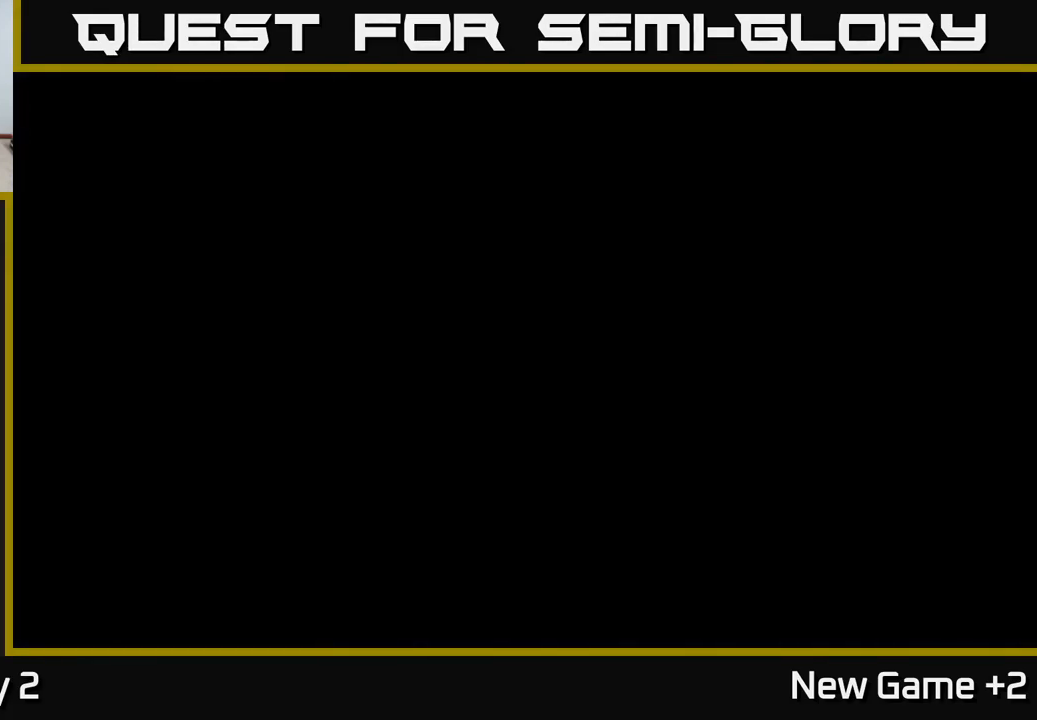
{"buttons": [], "left_stick": "center", "right_stick": "center", "events": []}
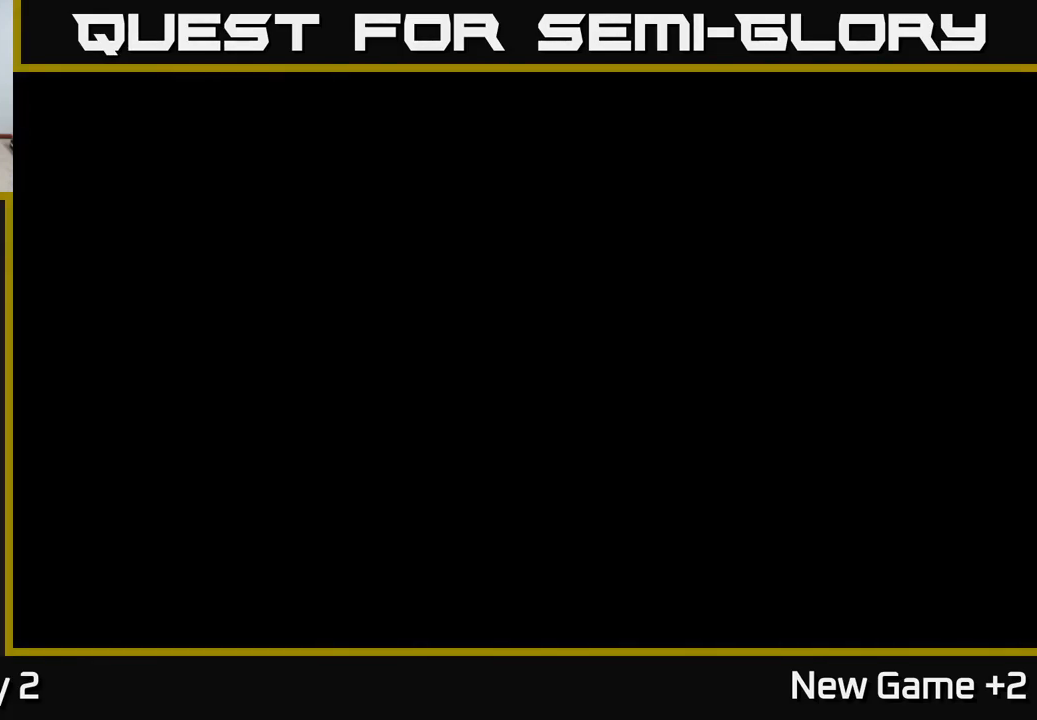
{"buttons": ["A"], "left_stick": "center", "right_stick": "center", "events": [[300, "A", "down"]]}
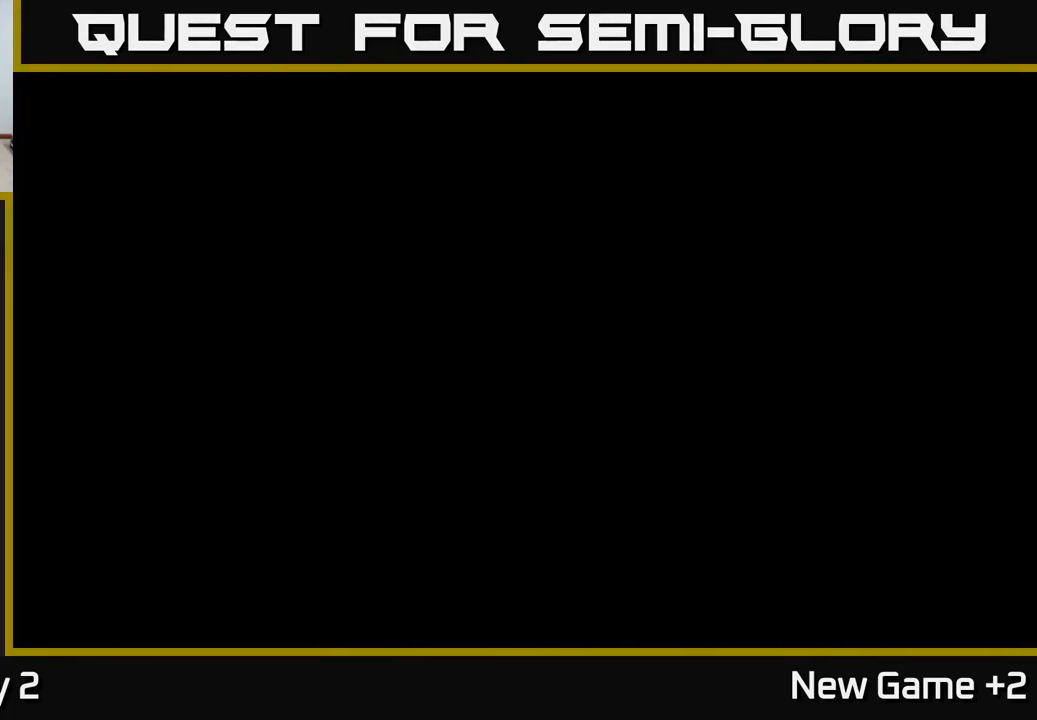
{"buttons": ["A"], "left_stick": "center", "right_stick": "center", "events": []}
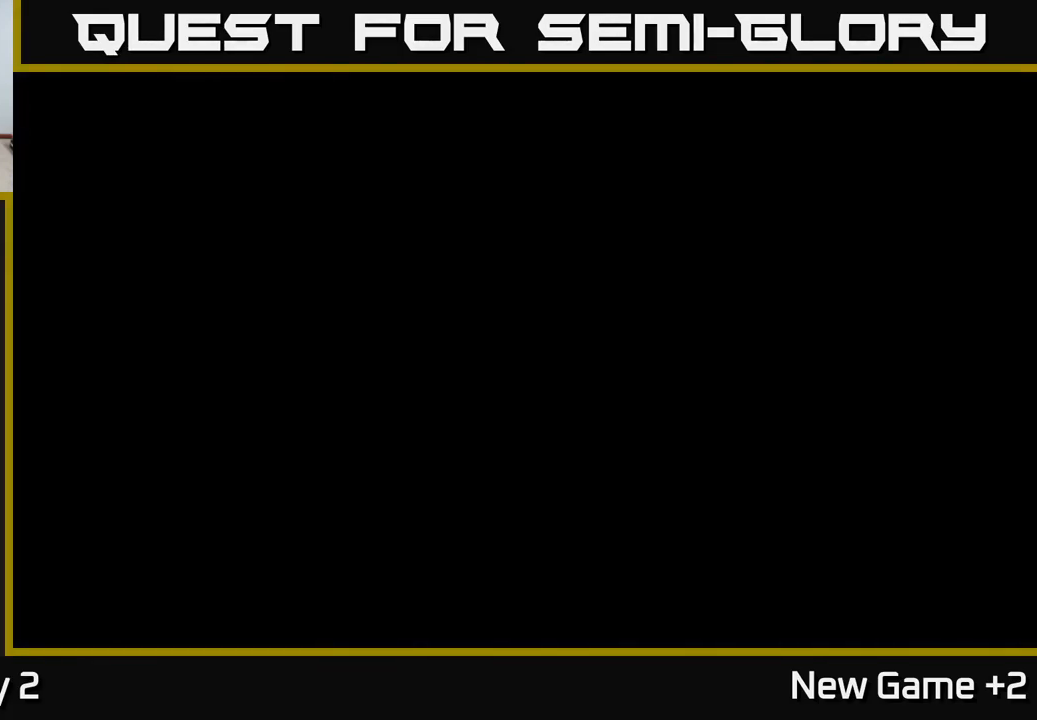
{"buttons": ["A"], "left_stick": "center", "right_stick": "center", "events": []}
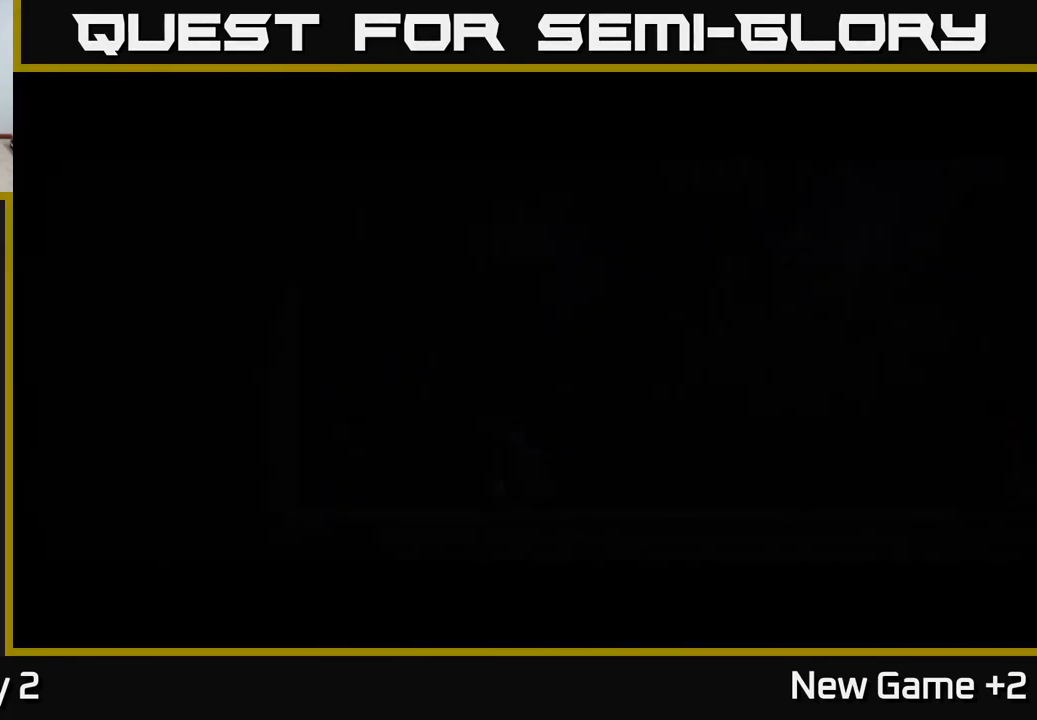
{"buttons": [], "left_stick": "center", "right_stick": "center", "events": [[50, "A", "up"]]}
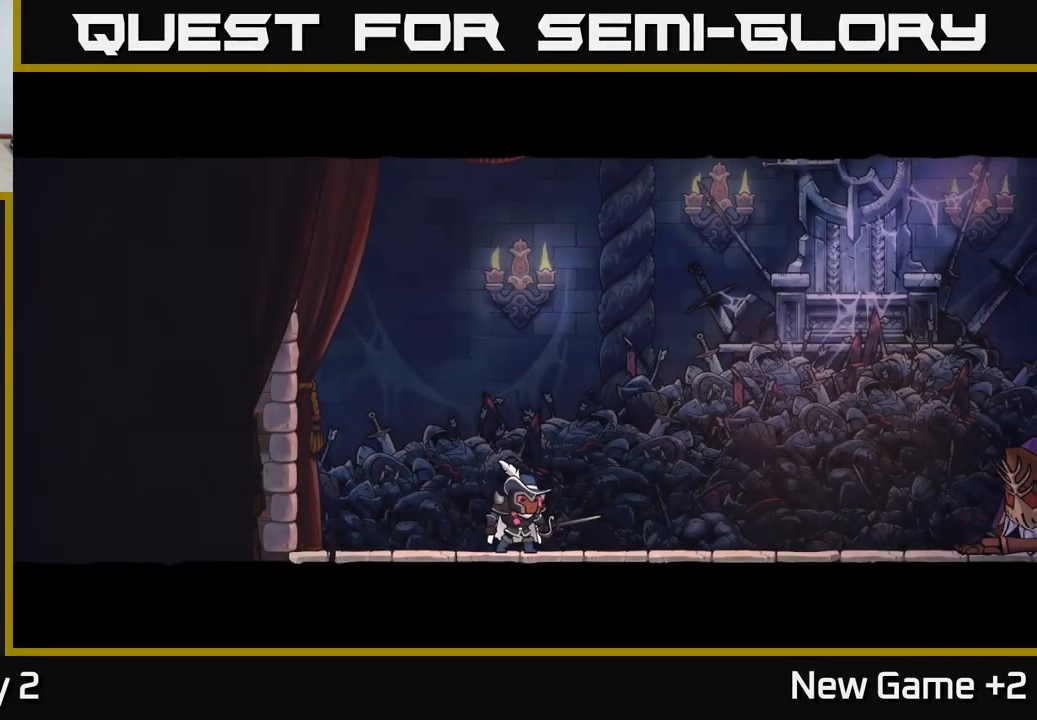
{"buttons": ["A"], "left_stick": "right", "right_stick": "center", "events": [[100, "left_stick", "right"], [167, "R2", "down"], [250, "A", "down"], [333, "R2", "up"]]}
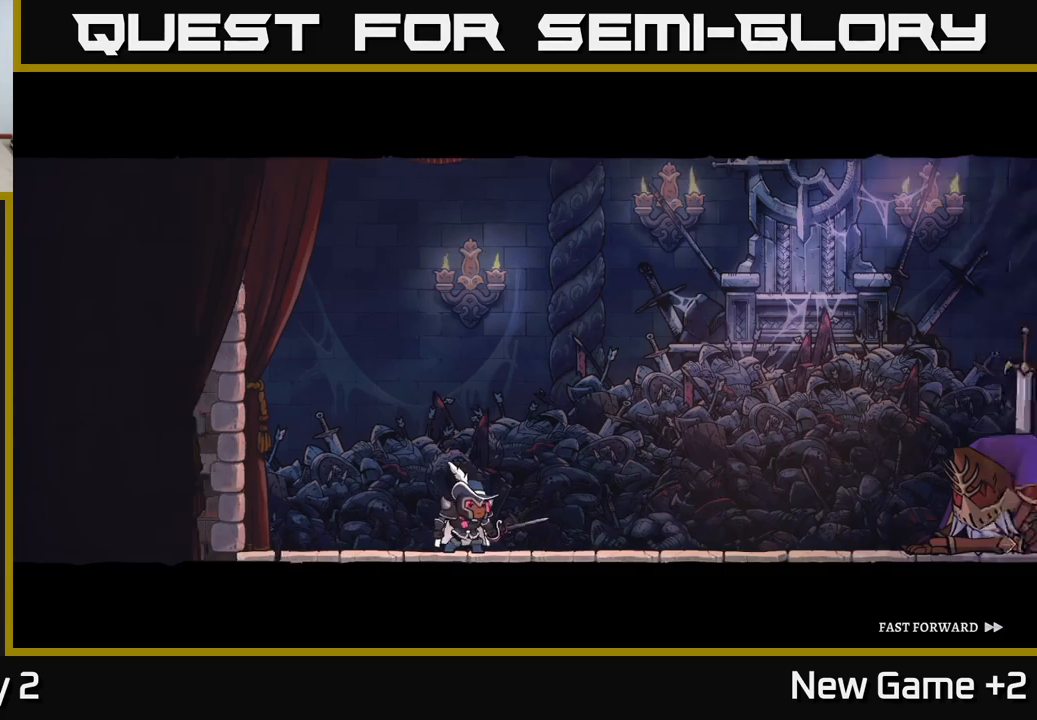
{"buttons": ["A"], "left_stick": "center", "right_stick": "center", "events": [[50, "left_stick", "center"]]}
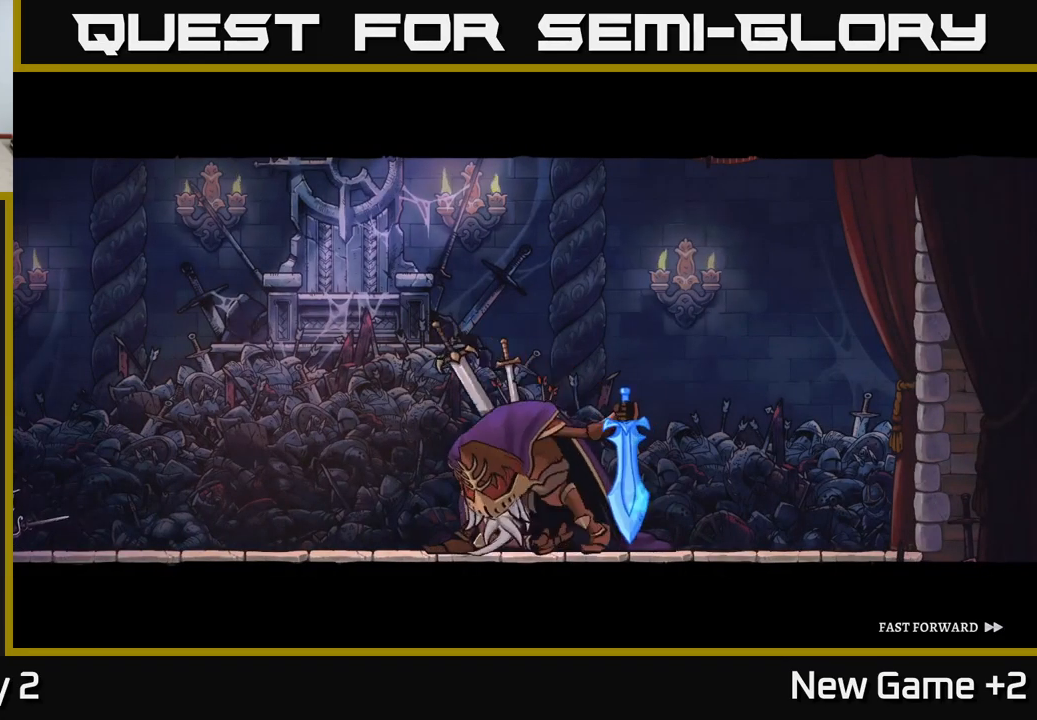
{"buttons": ["A"], "left_stick": "center", "right_stick": "center", "events": []}
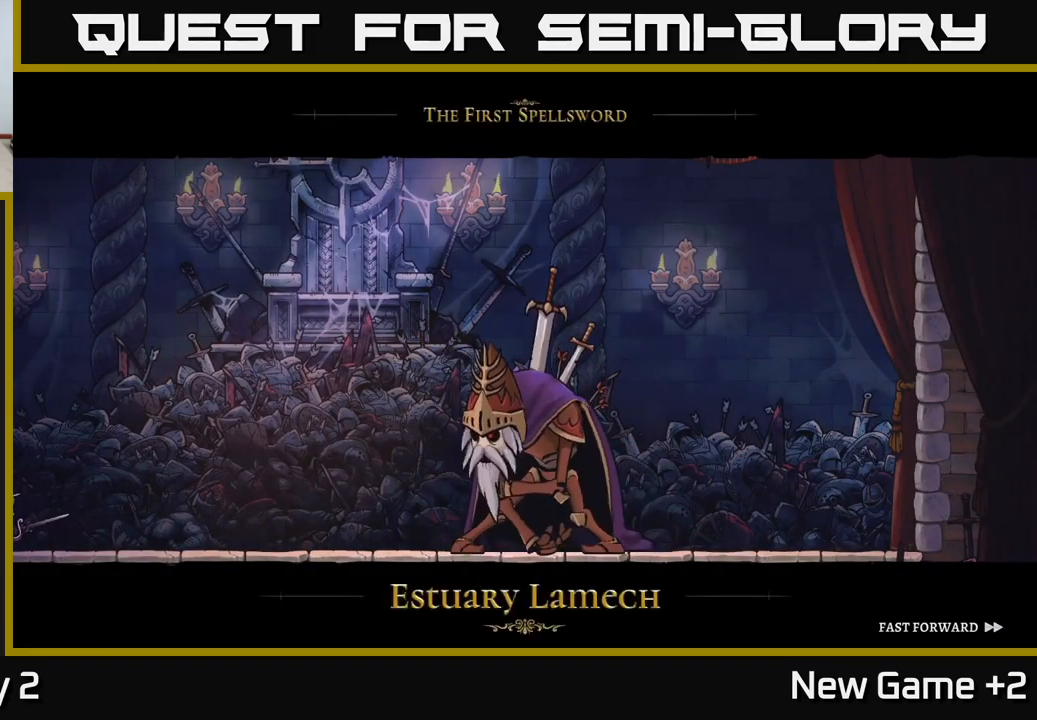
{"buttons": ["A"], "left_stick": "center", "right_stick": "center", "events": []}
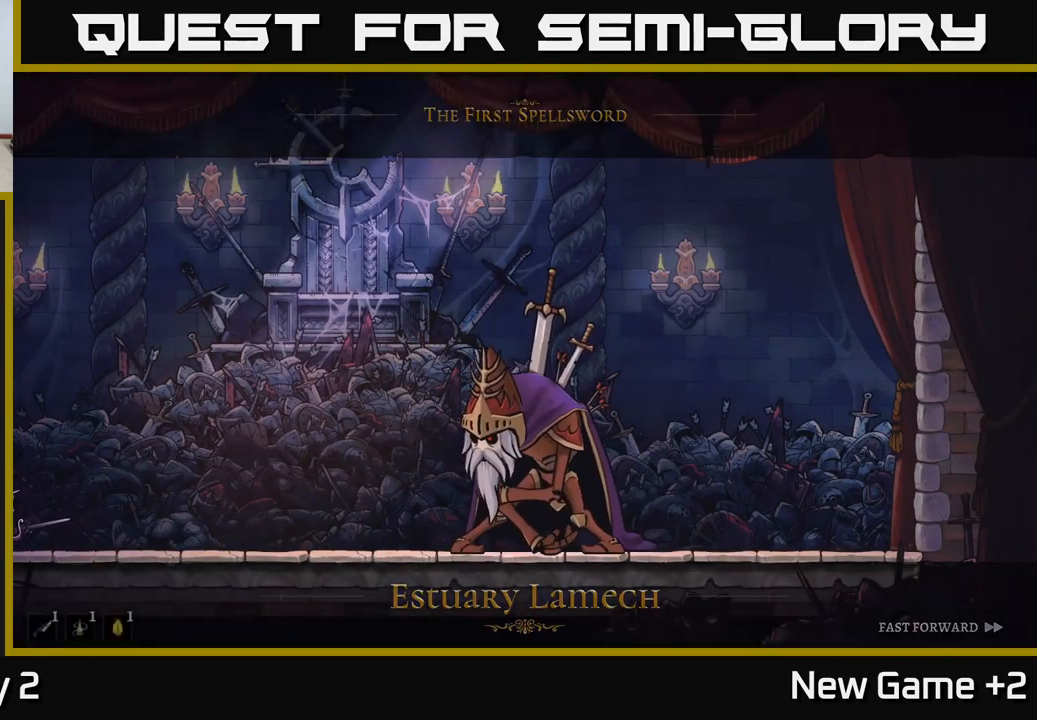
{"buttons": [], "left_stick": "right", "right_stick": "center", "events": [[400, "A", "up"], [450, "left_stick", "right"]]}
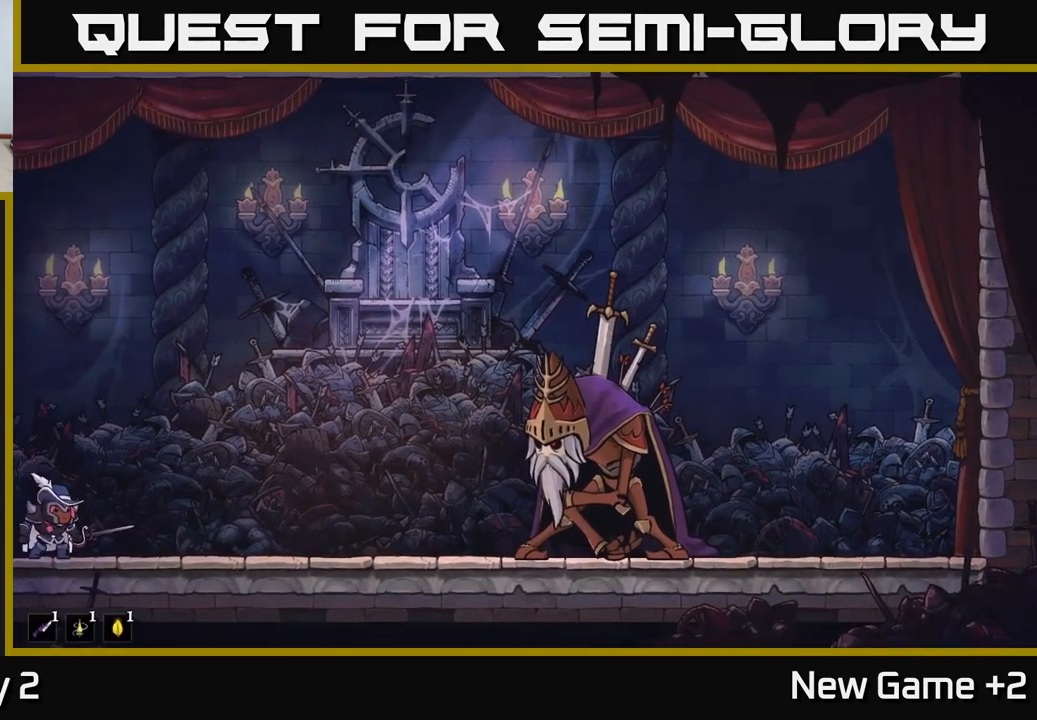
{"buttons": ["R2"], "left_stick": "right", "right_stick": "center", "events": [[500, "R2", "down"]]}
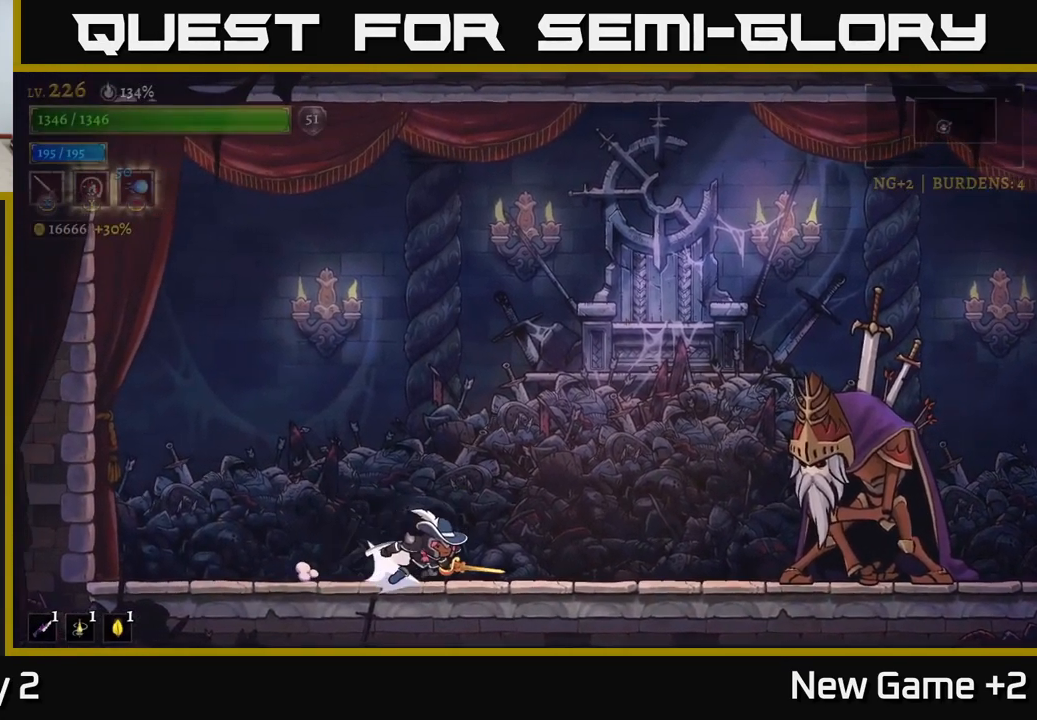
{"buttons": ["X"], "left_stick": "right", "right_stick": "center", "events": [[200, "X", "down"], [334, "A", "down"], [350, "R2", "up"], [384, "X", "up"], [434, "A", "up"], [500, "X", "down"]]}
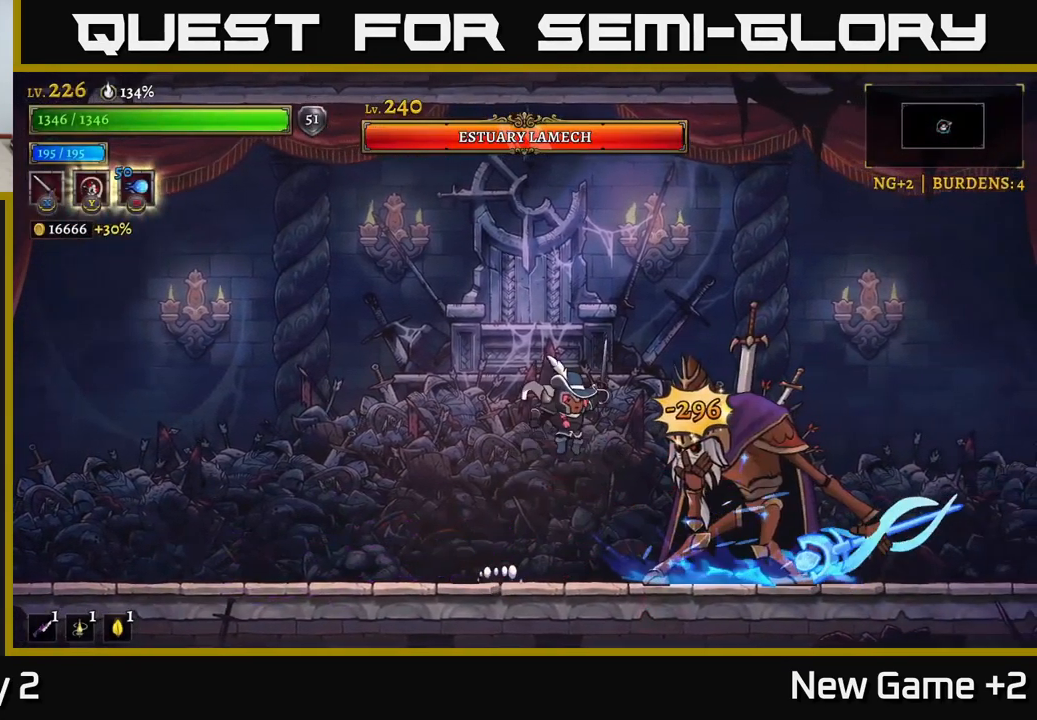
{"buttons": ["L2"], "left_stick": "left", "right_stick": "center", "events": [[100, "left_stick", "center"], [150, "X", "up"], [267, "left_stick", "left"], [384, "L2", "down"]]}
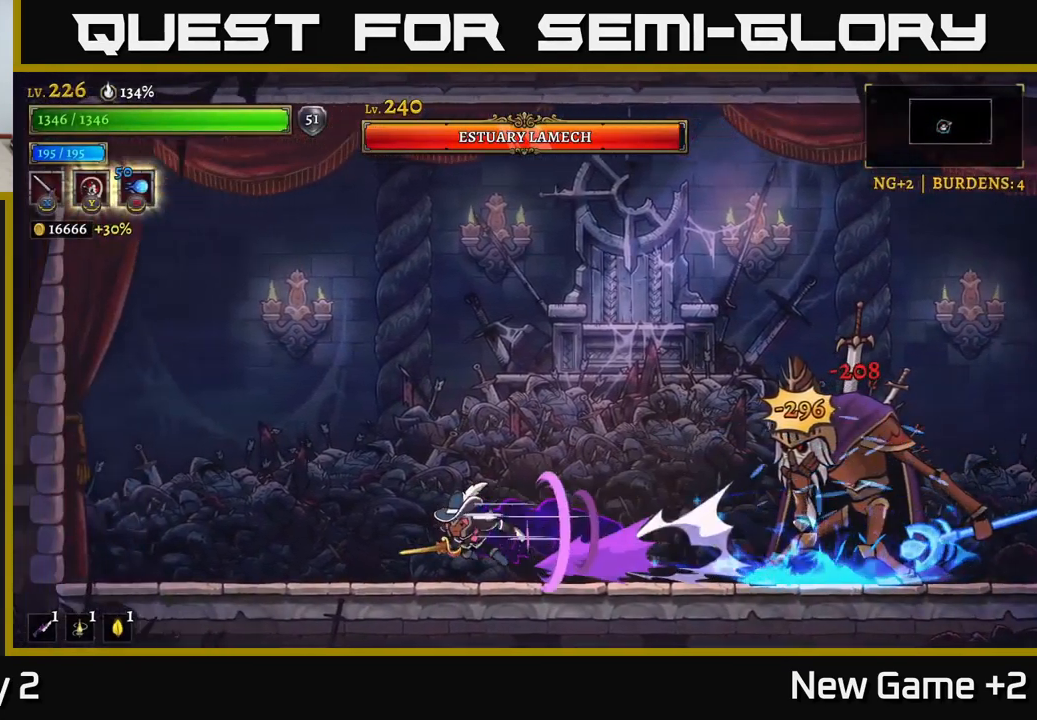
{"buttons": [], "left_stick": "left", "right_stick": "center", "events": [[200, "L2", "up"]]}
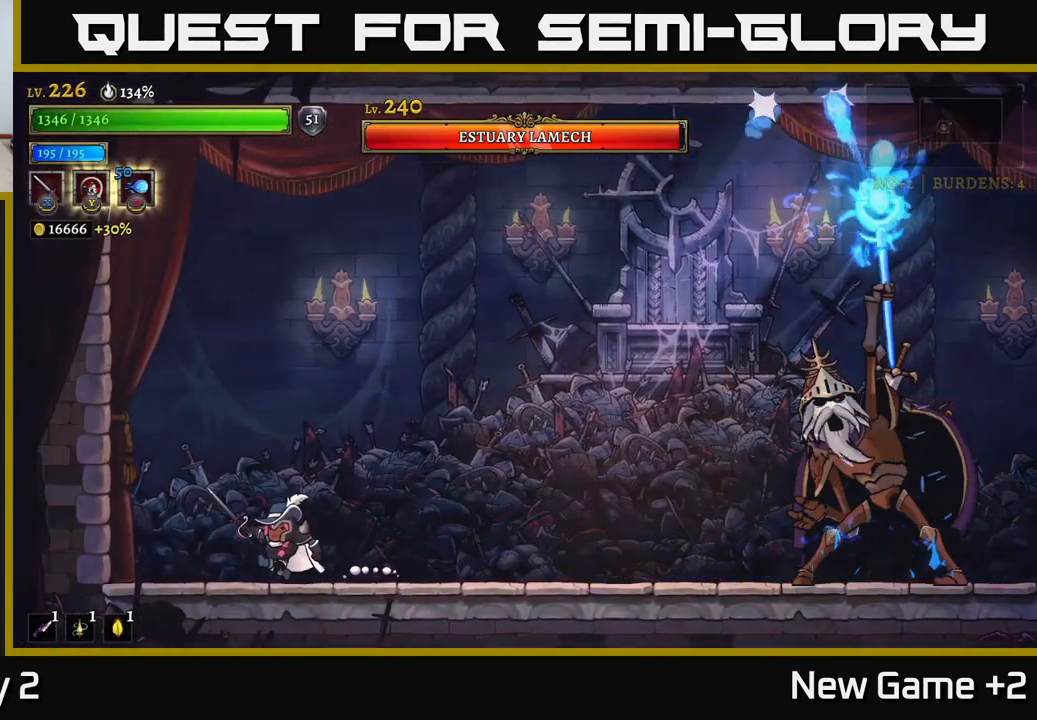
{"buttons": [], "left_stick": "center", "right_stick": "center", "events": [[117, "left_stick", "center"]]}
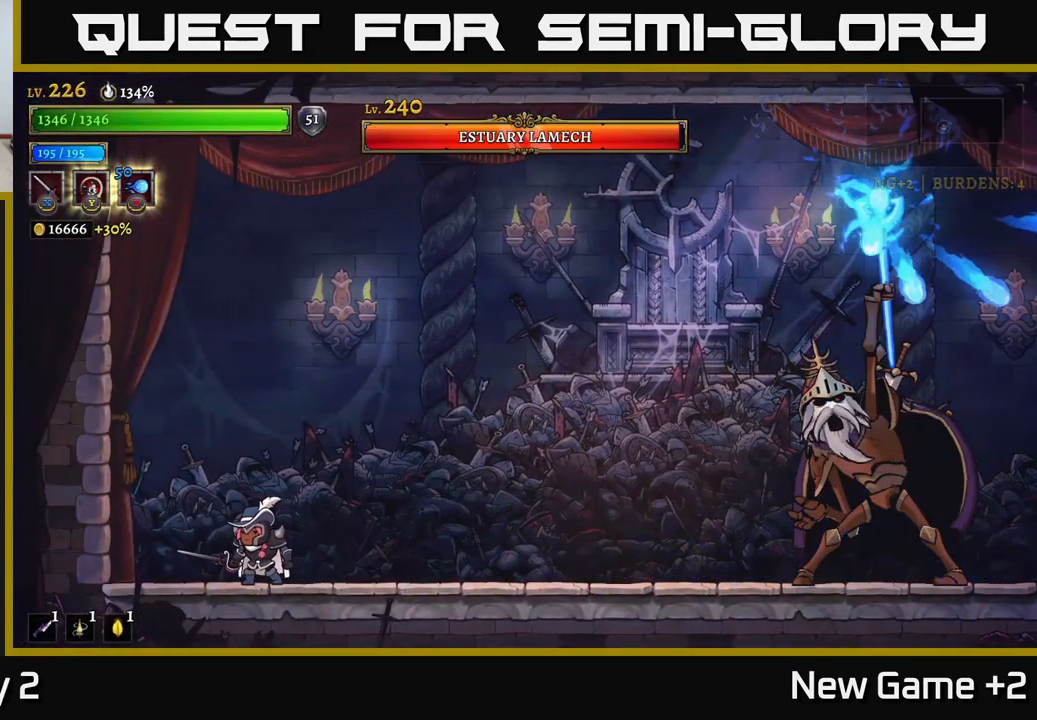
{"buttons": [], "left_stick": "center", "right_stick": "center", "events": [[17, "left_stick", "right"], [184, "left_stick", "center"]]}
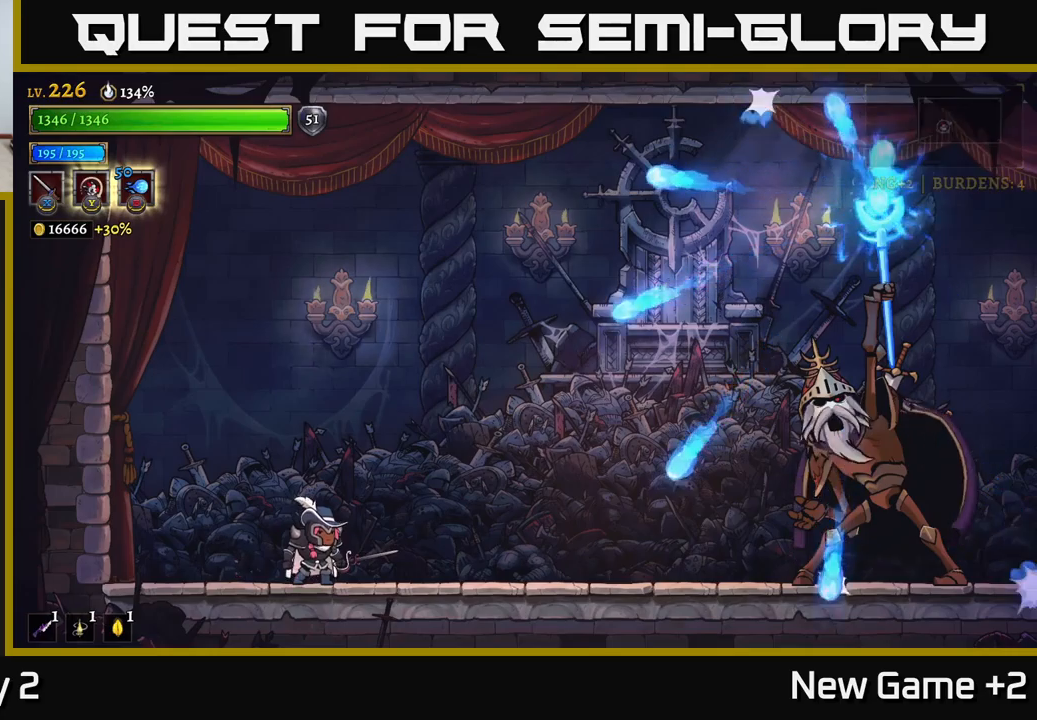
{"buttons": ["R2"], "left_stick": "right", "right_stick": "center", "events": [[116, "left_stick", "right"], [283, "R2", "down"]]}
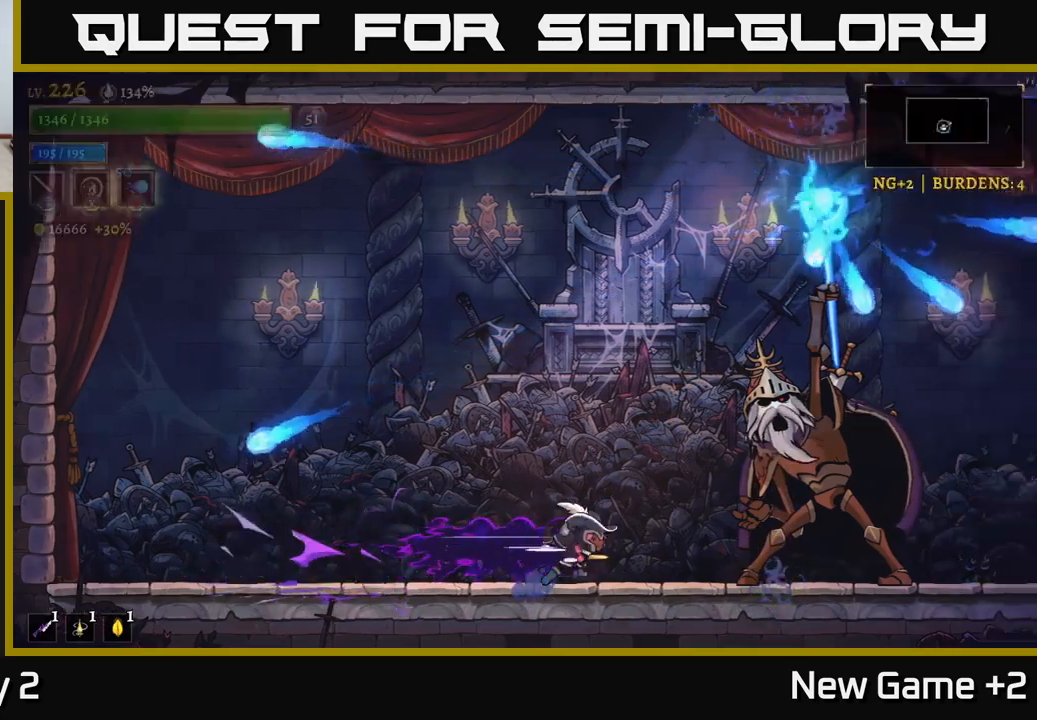
{"buttons": [], "left_stick": "left", "right_stick": "center", "events": [[33, "X", "down"], [150, "A", "down"], [166, "R2", "up"], [200, "X", "up"], [216, "left_stick", "center"], [233, "A", "up"], [350, "X", "down"], [400, "left_stick", "left"], [450, "X", "up"]]}
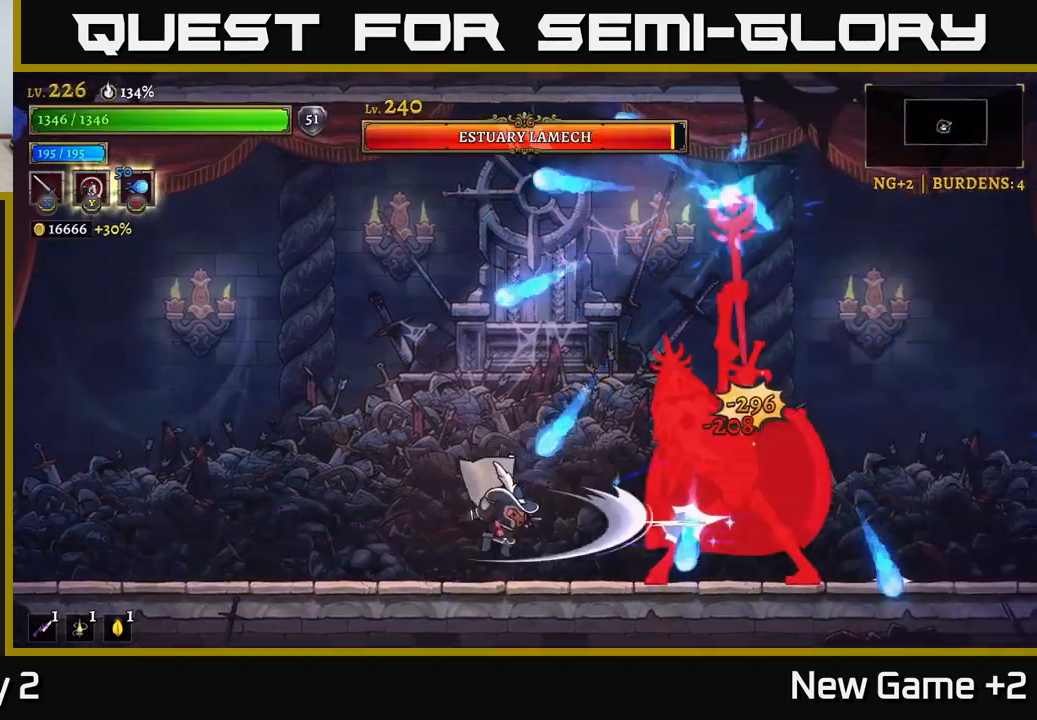
{"buttons": [], "left_stick": "left", "right_stick": "center", "events": [[100, "L2", "down"], [283, "L2", "up"]]}
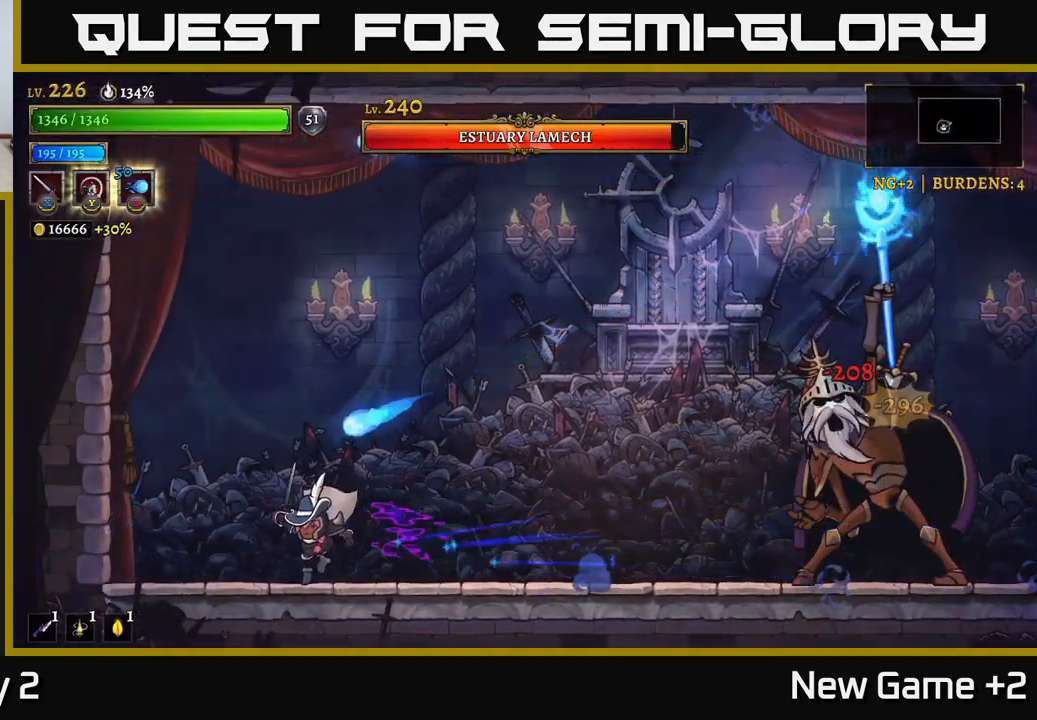
{"buttons": ["X", "R2"], "left_stick": "right", "right_stick": "center", "events": [[66, "left_stick", "right"], [200, "R2", "down"], [500, "X", "down"]]}
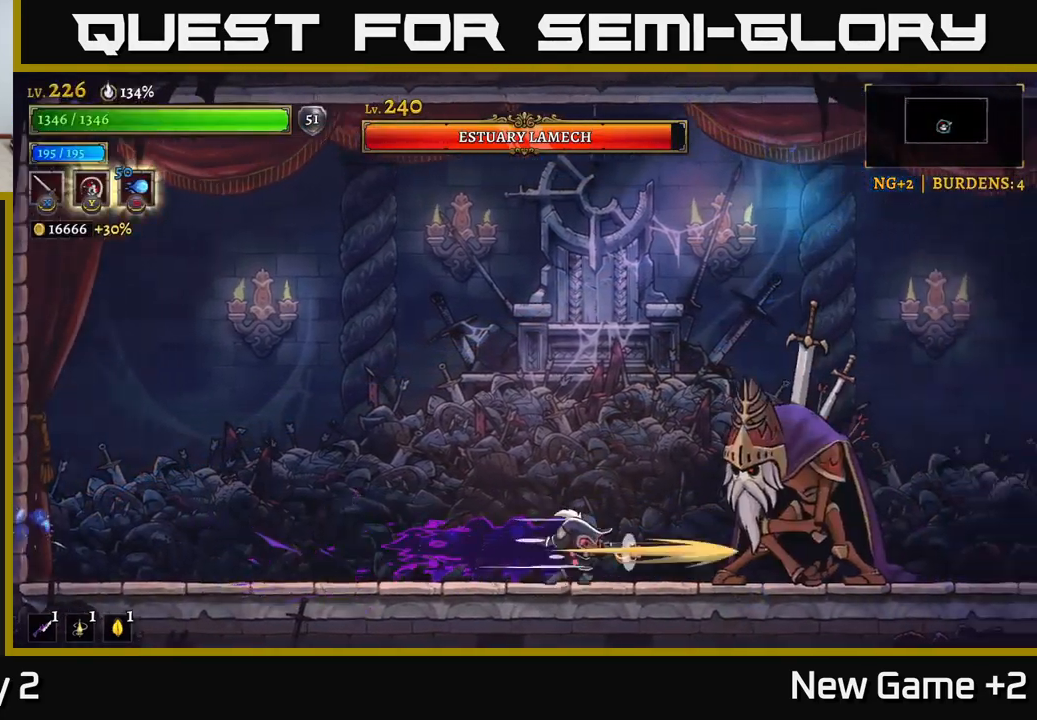
{"buttons": [], "left_stick": "center", "right_stick": "center", "events": [[83, "A", "down"], [116, "R2", "up"], [116, "X", "up"], [200, "A", "up"], [216, "left_stick", "center"], [316, "X", "down"], [483, "X", "up"]]}
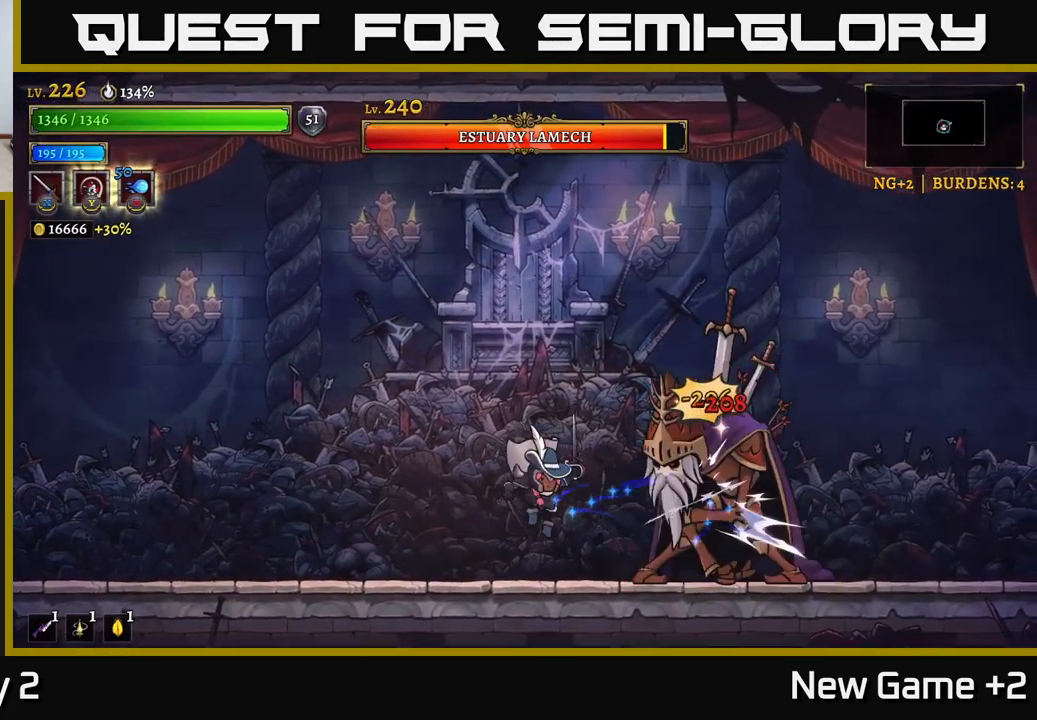
{"buttons": ["X"], "left_stick": "center", "right_stick": "center", "events": [[116, "A", "down"], [183, "X", "down"], [216, "A", "up"], [283, "X", "up"], [416, "X", "down"]]}
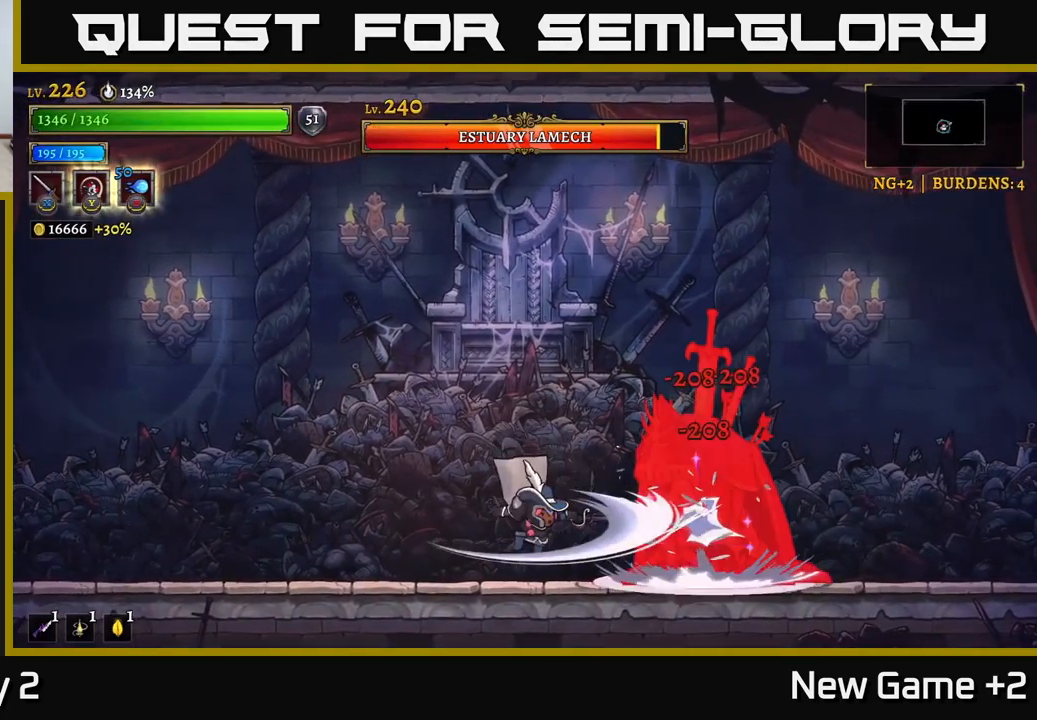
{"buttons": [], "left_stick": "right", "right_stick": "center", "events": [[100, "A", "down"], [133, "X", "up"], [216, "A", "up"], [250, "left_stick", "left"], [400, "left_stick", "right"], [433, "B", "down"], [500, "B", "up"]]}
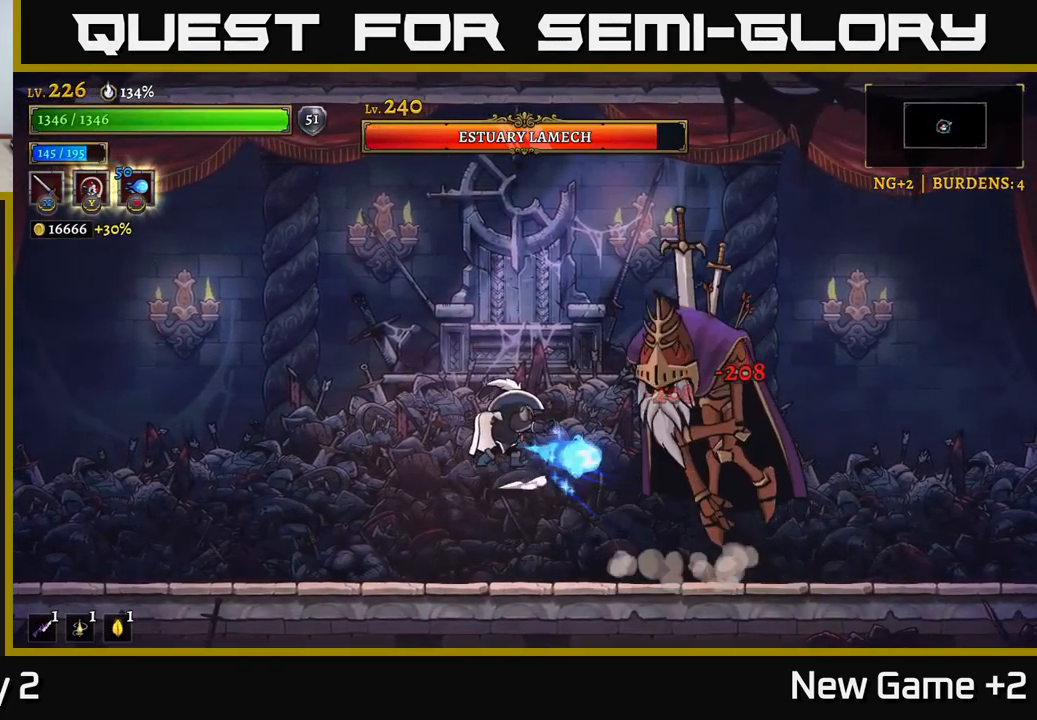
{"buttons": [], "left_stick": "right", "right_stick": "center", "events": [[33, "left_stick", "center"], [100, "left_stick", "left"], [216, "L2", "down"], [350, "L2", "up"], [366, "left_stick", "right"]]}
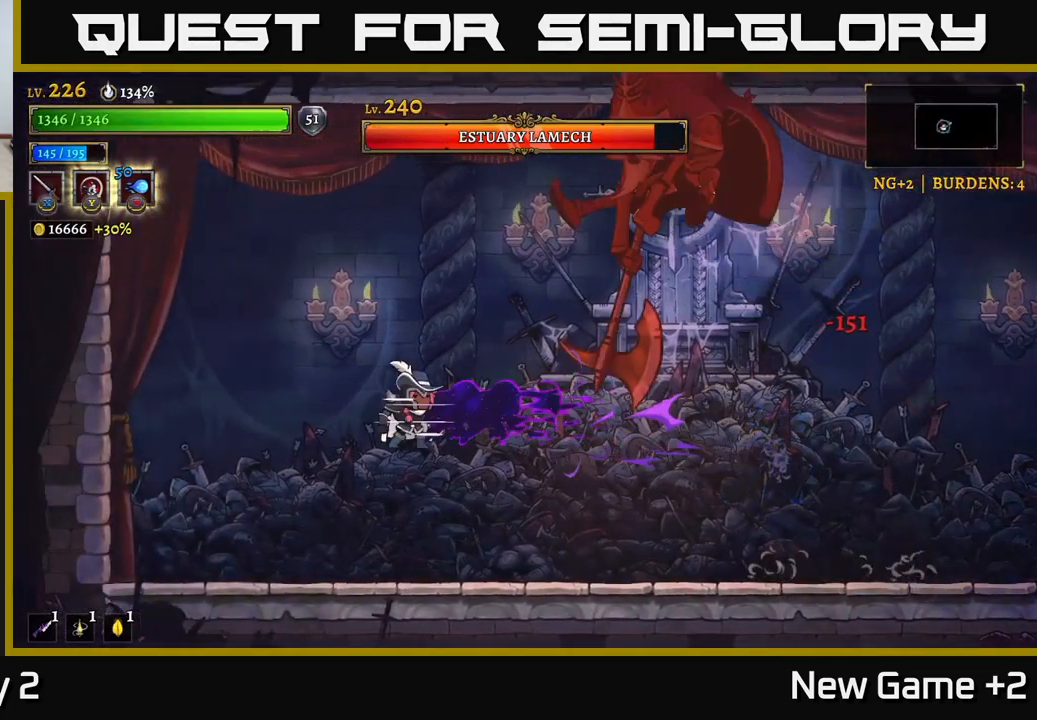
{"buttons": ["R2"], "left_stick": "right", "right_stick": "center", "events": [[466, "R2", "down"]]}
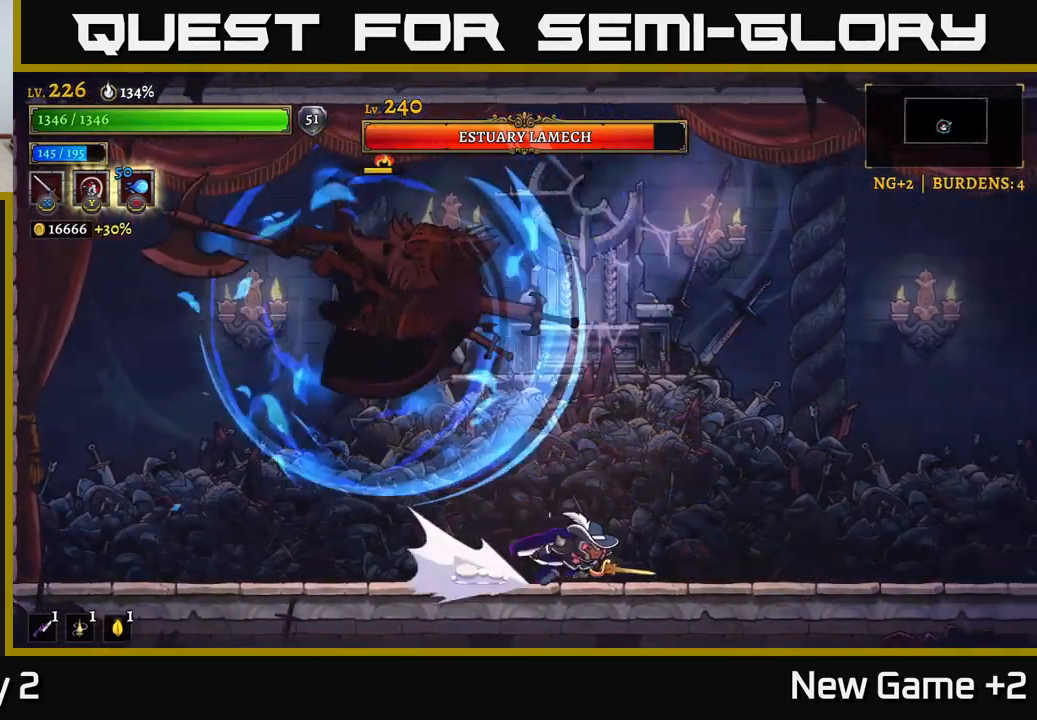
{"buttons": [], "left_stick": "left", "right_stick": "center", "events": [[433, "R2", "up"], [433, "left_stick", "left"]]}
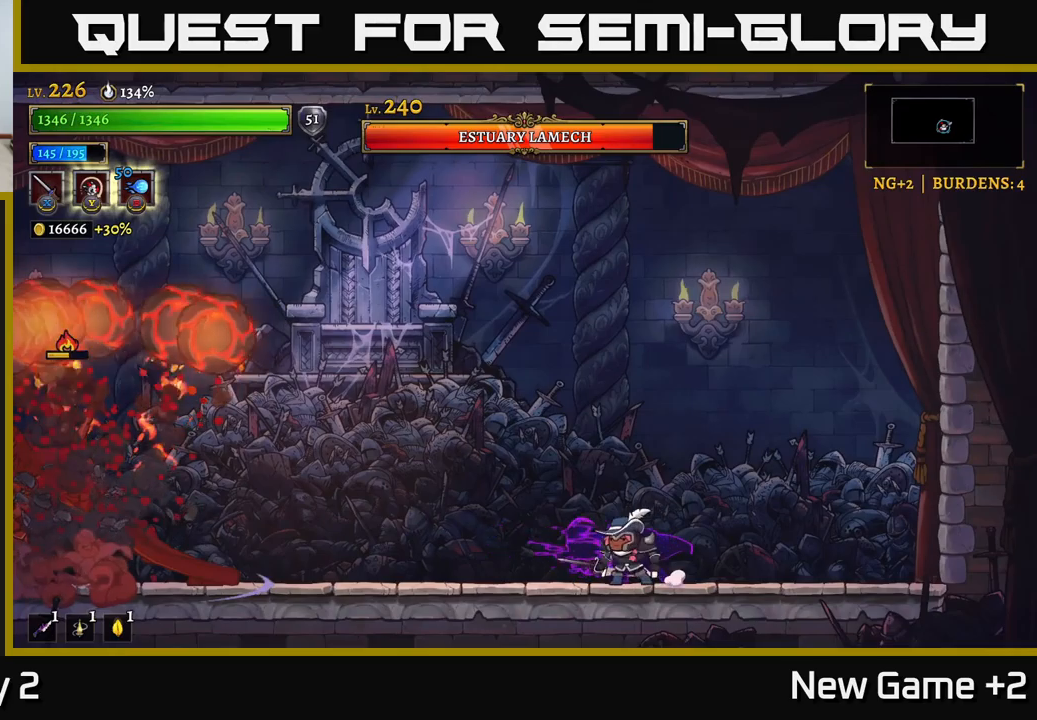
{"buttons": [], "left_stick": "left", "right_stick": "center", "events": [[100, "left_stick", "center"], [283, "left_stick", "left"]]}
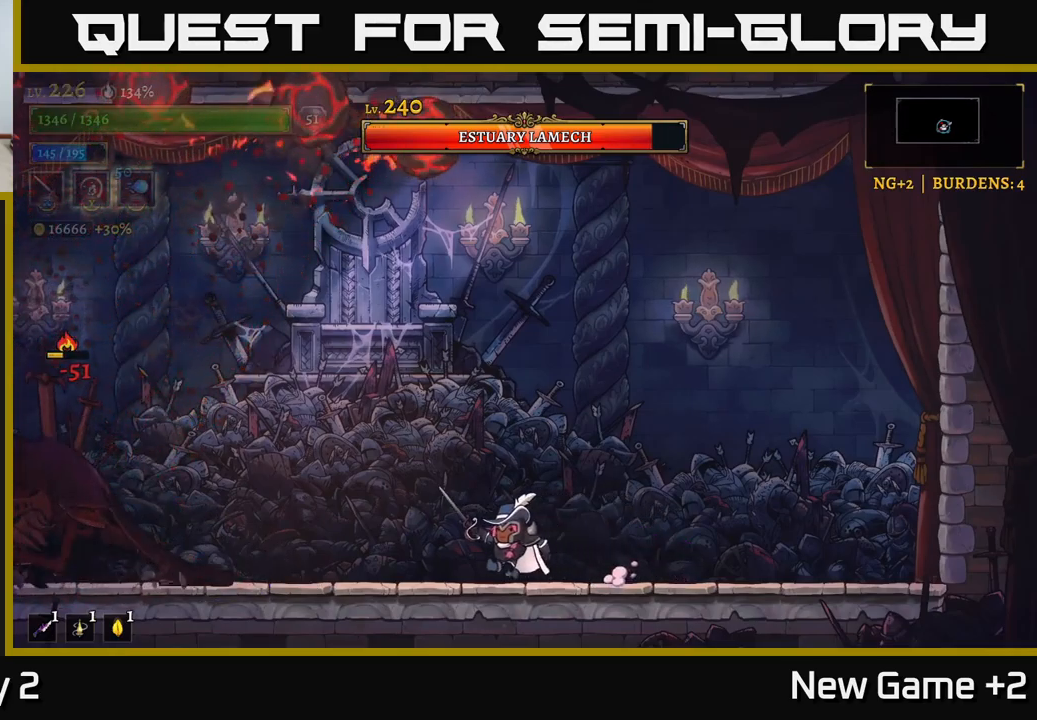
{"buttons": [], "left_stick": "center", "right_stick": "center", "events": [[333, "left_stick", "center"]]}
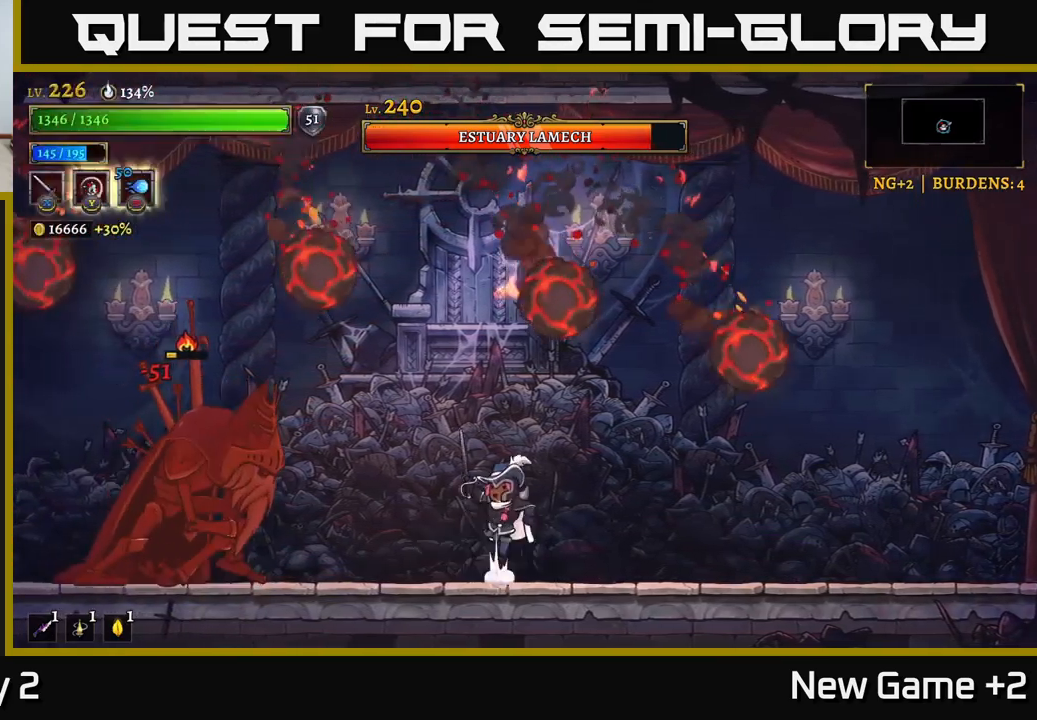
{"buttons": ["X"], "left_stick": "center", "right_stick": "center", "events": [[33, "A", "down"], [150, "left_stick", "left"], [167, "A", "up"], [267, "X", "down"], [367, "left_stick", "center"], [383, "X", "up"], [500, "X", "down"]]}